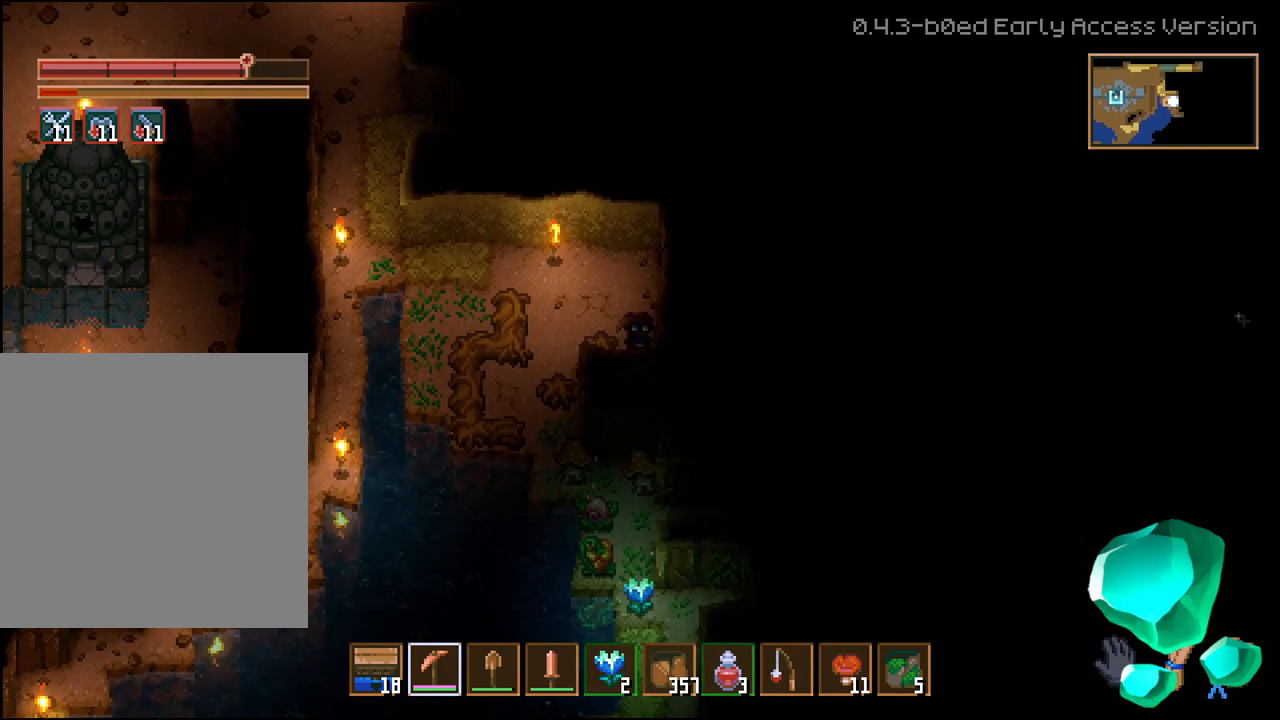
Gameplay with a controller (Xbox layout); each line is a JSON object with the inputs held at the frame after it (dt_ms = milliseconds from this image to that frame). "events" lists button and stick changes between this image and that frame as [ms after this image, input, new state], when the widget could be followed in between. Not read: L2.
{"dt_ms": 500, "buttons": [], "left_stick": "left", "right_stick": "center", "events": [[333, "R2", "up"], [400, "left_stick", "center"], [500, "left_stick", "left"]]}
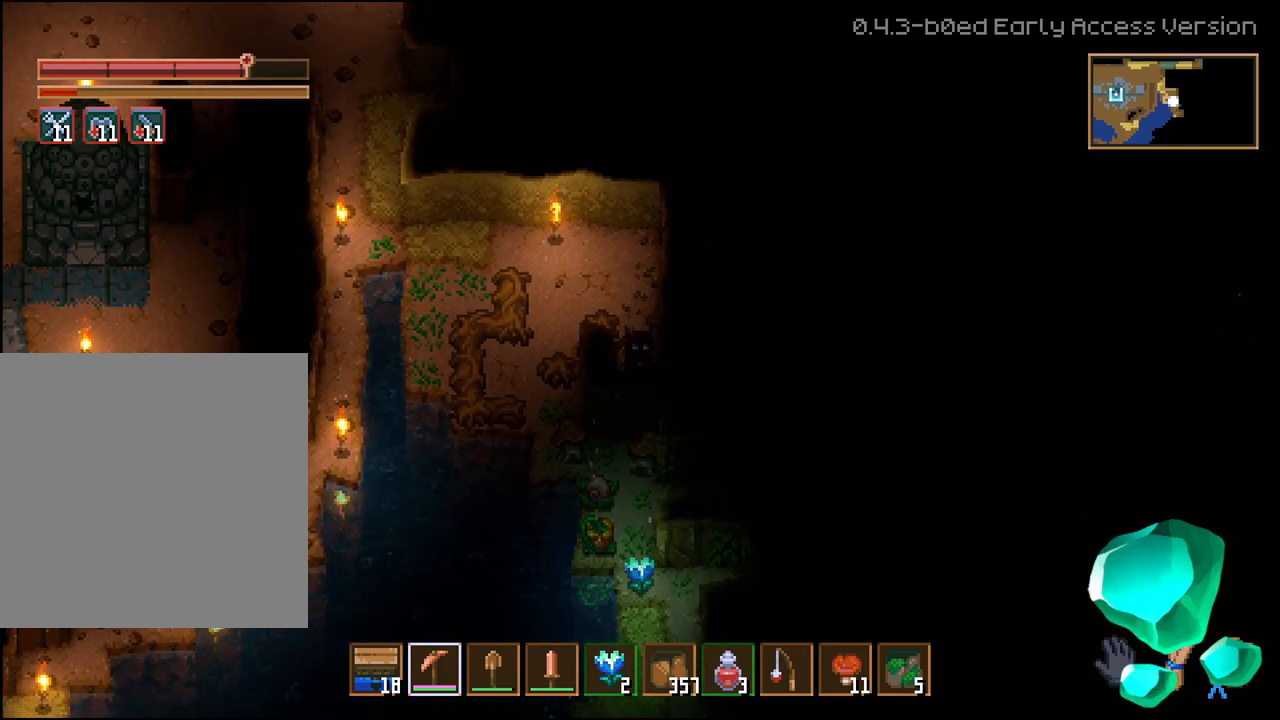
{"dt_ms": 500, "buttons": ["R2"], "left_stick": "left", "right_stick": "center", "events": [[150, "R2", "down"]]}
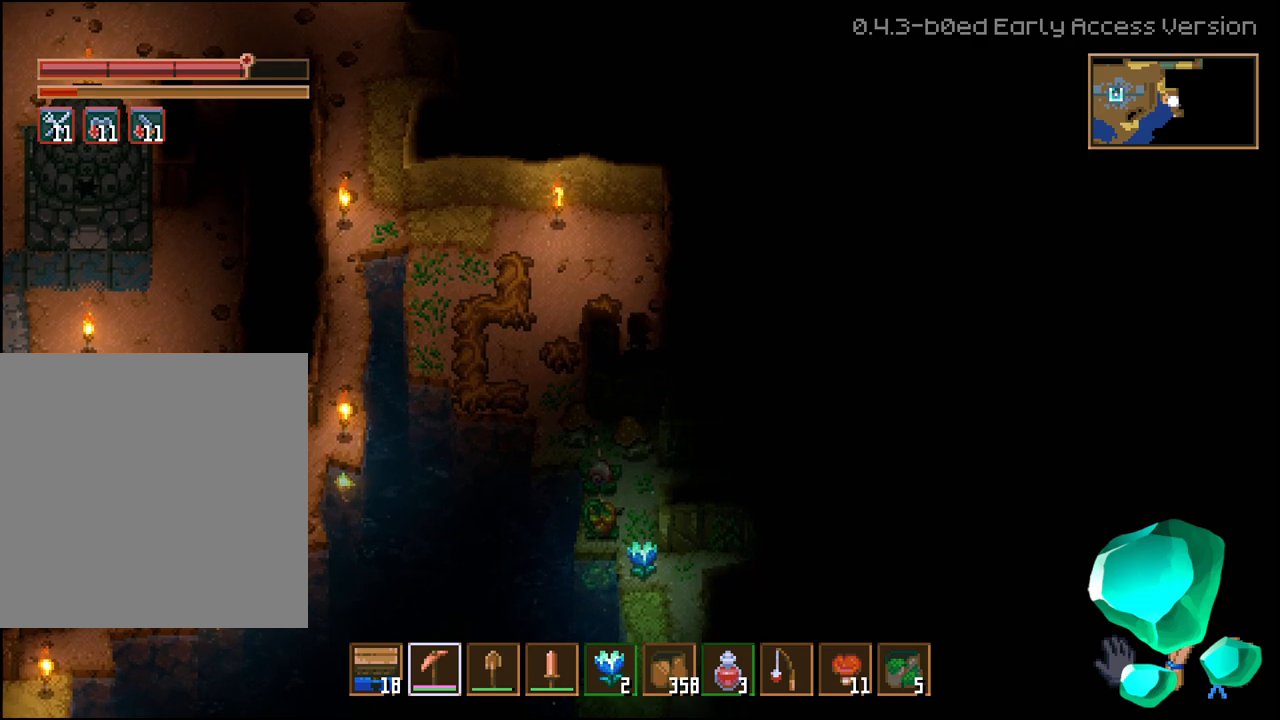
{"dt_ms": 500, "buttons": [], "left_stick": "center", "right_stick": "center", "events": [[400, "R2", "up"], [400, "left_stick", "center"]]}
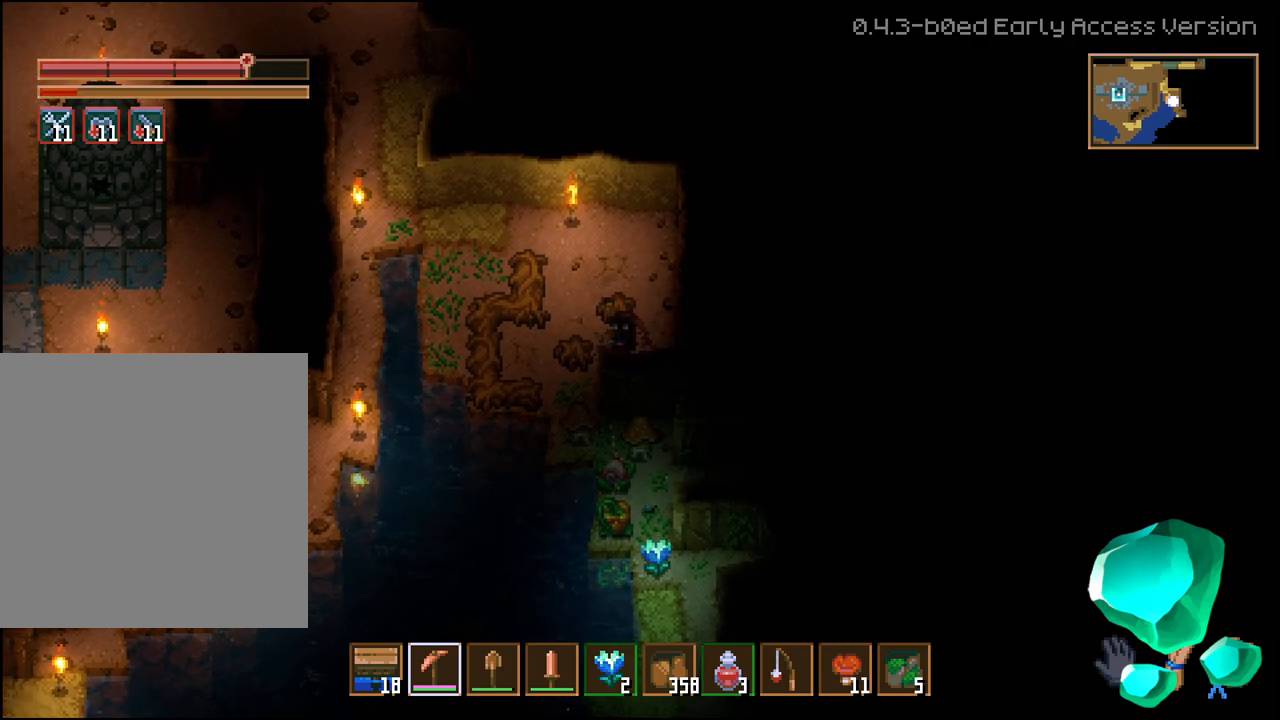
{"dt_ms": 500, "buttons": ["R2"], "left_stick": "up", "right_stick": "center", "events": [[117, "left_stick", "up"], [283, "R2", "down"]]}
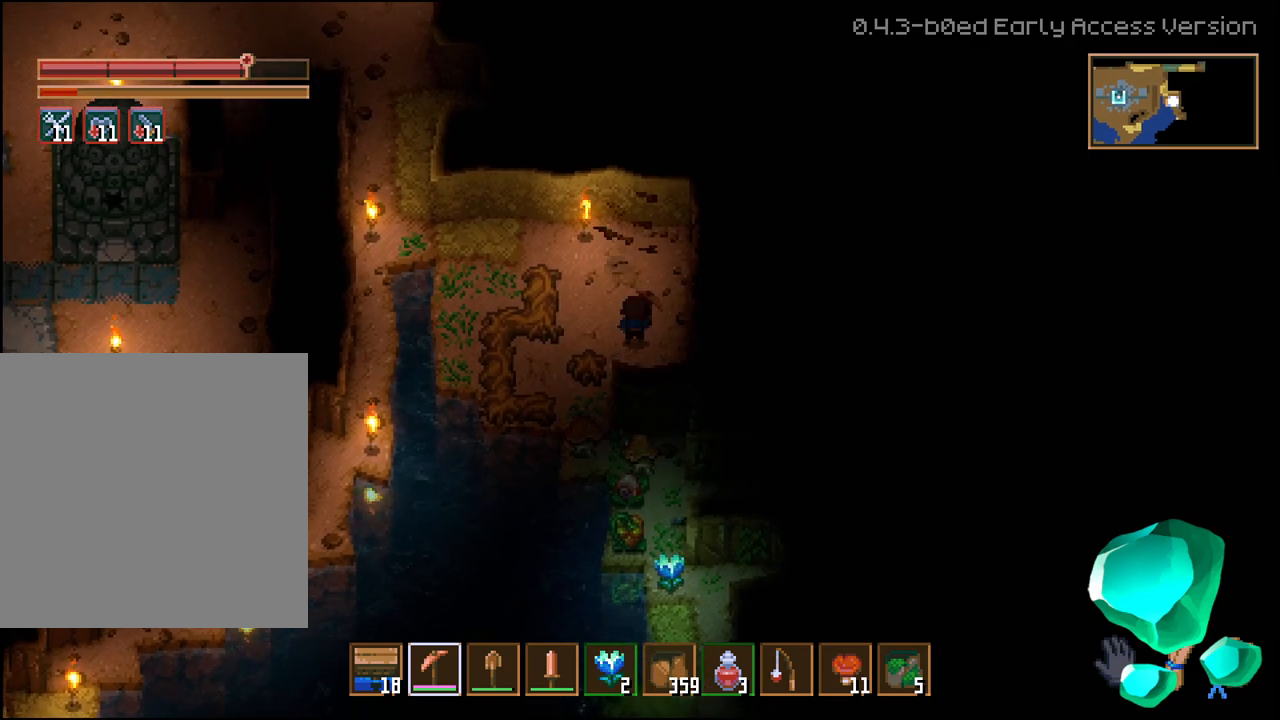
{"dt_ms": 1000, "buttons": ["R2"], "left_stick": "right", "right_stick": "center"}
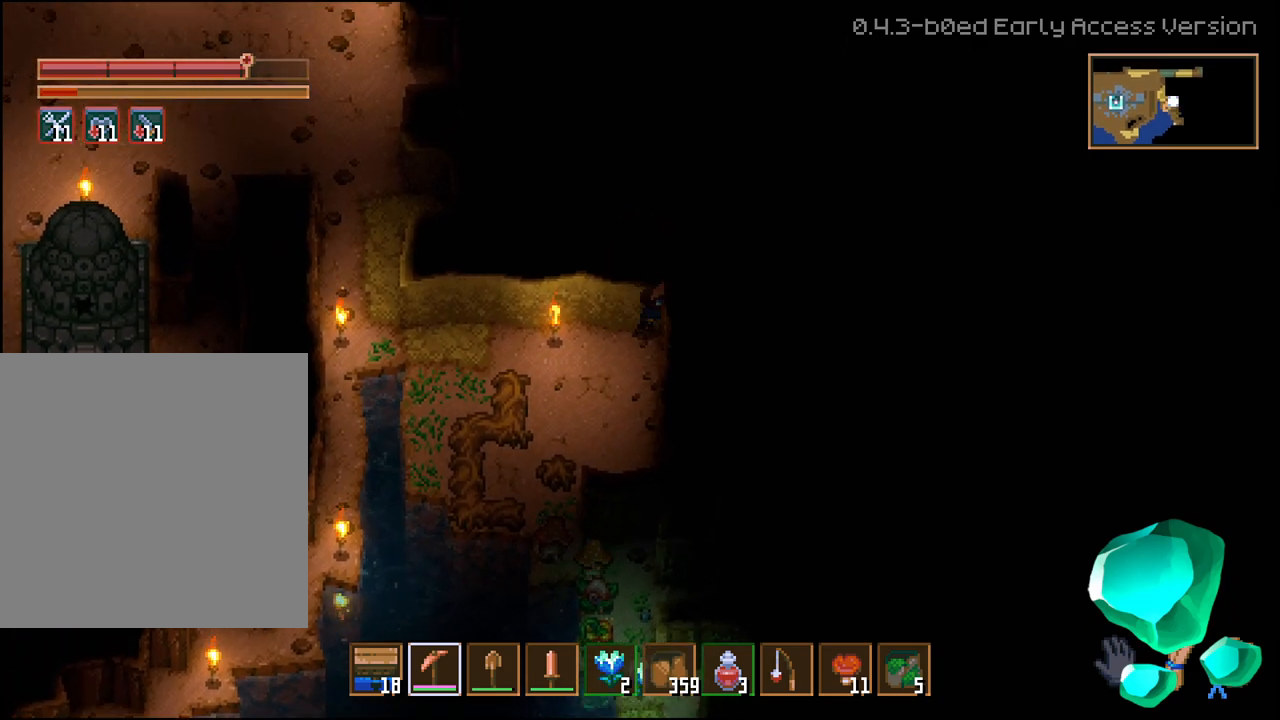
{"dt_ms": 500, "buttons": ["R2"], "left_stick": "right", "right_stick": "center", "events": []}
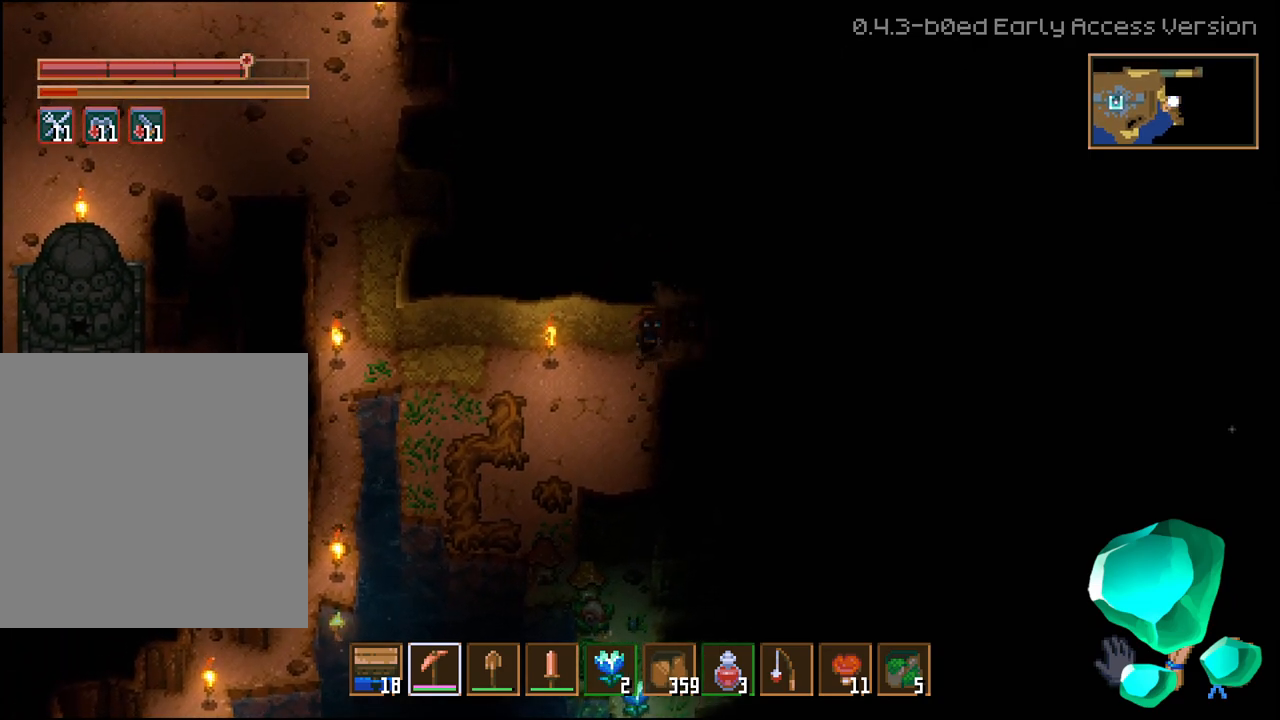
{"dt_ms": 500, "buttons": ["R2"], "left_stick": "right", "right_stick": "center", "events": []}
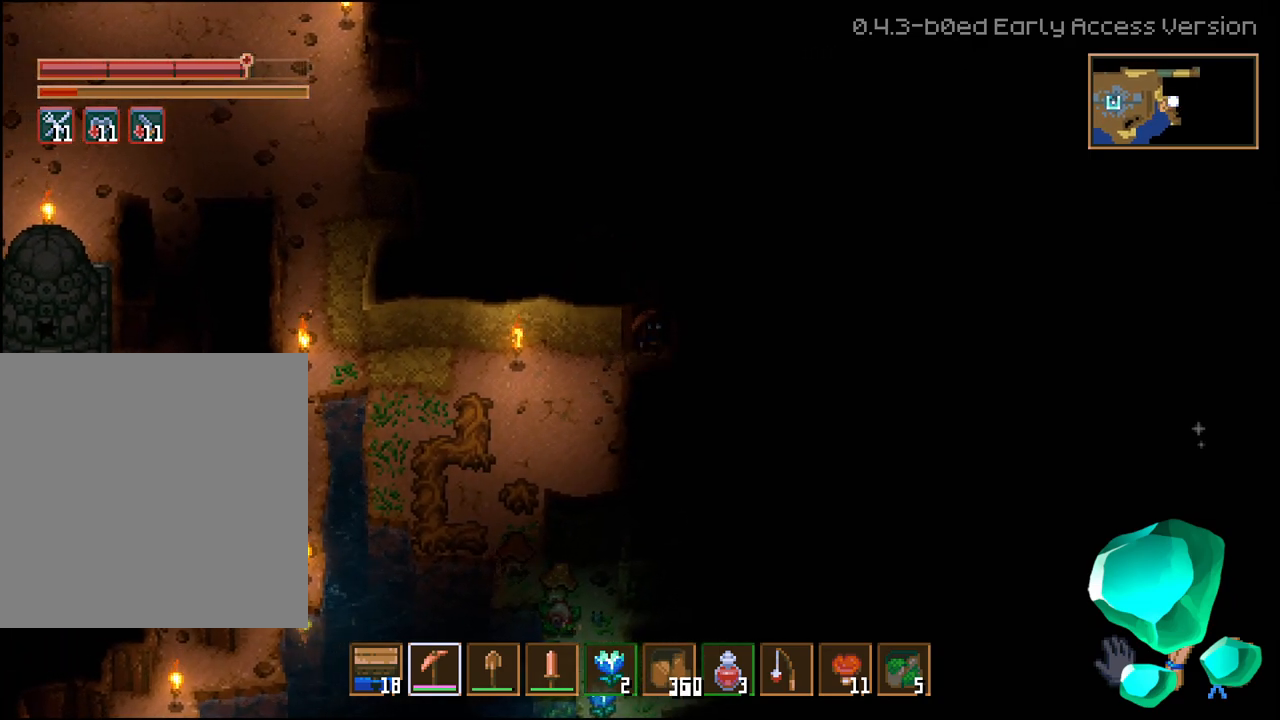
{"dt_ms": 500, "buttons": ["R2"], "left_stick": "right", "right_stick": "center", "events": []}
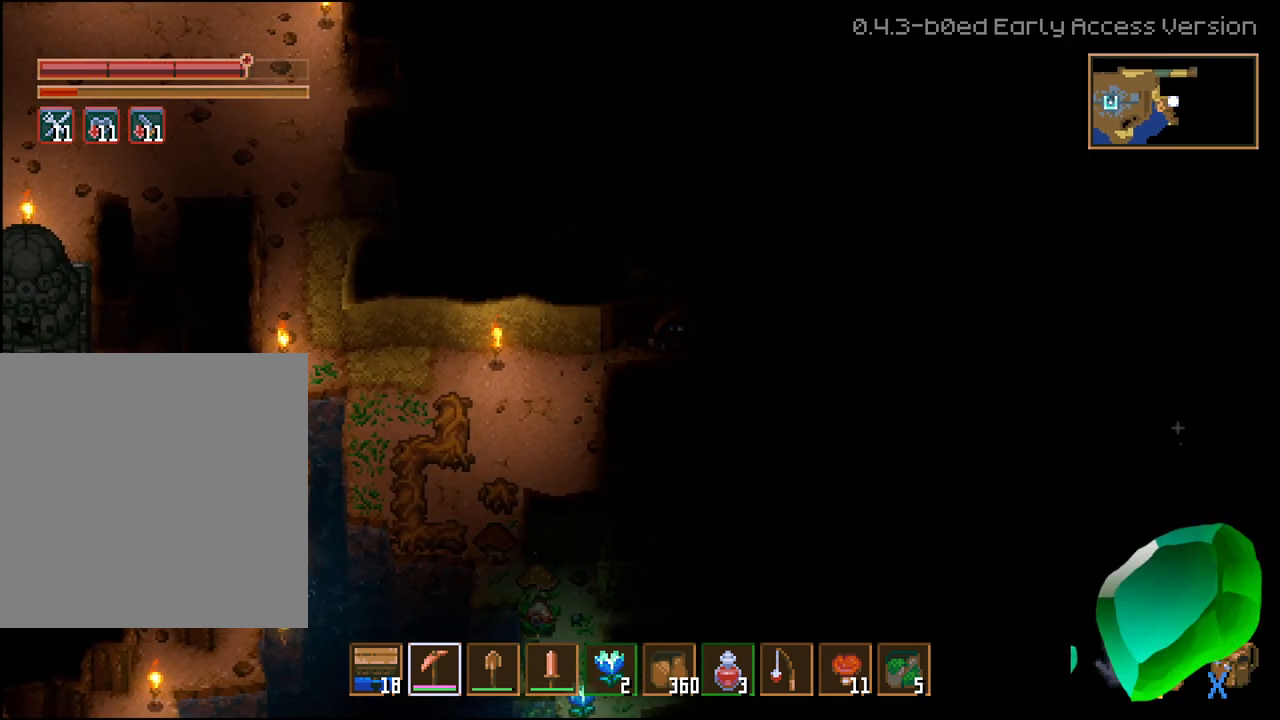
{"dt_ms": 500, "buttons": ["R2"], "left_stick": "right", "right_stick": "center", "events": []}
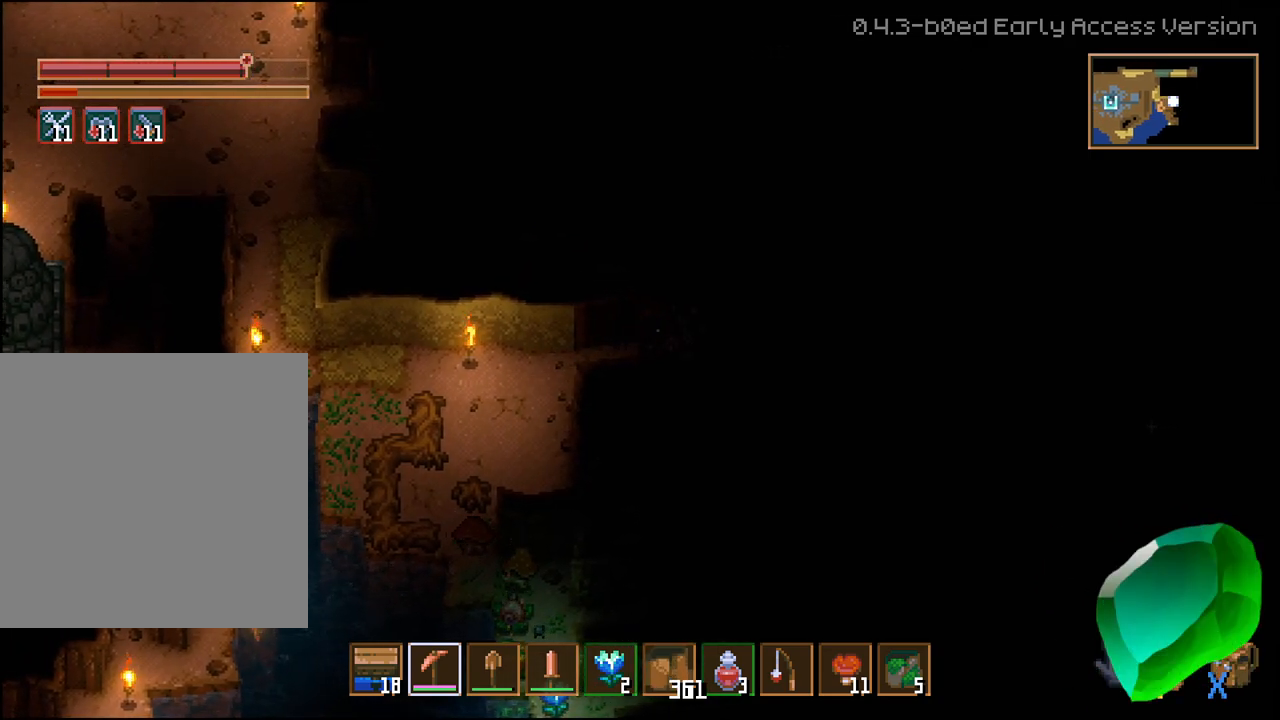
{"dt_ms": 500, "buttons": ["R2"], "left_stick": "right", "right_stick": "center", "events": []}
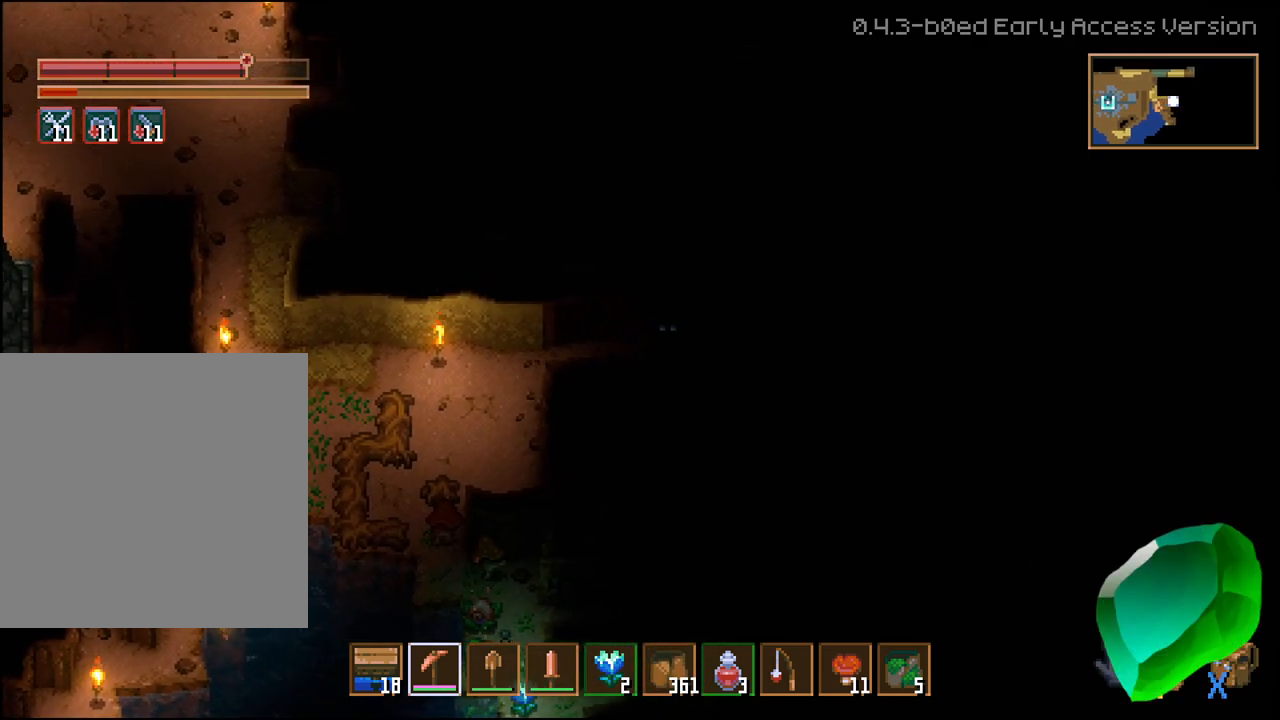
{"dt_ms": 500, "buttons": ["R2"], "left_stick": "right", "right_stick": "center", "events": []}
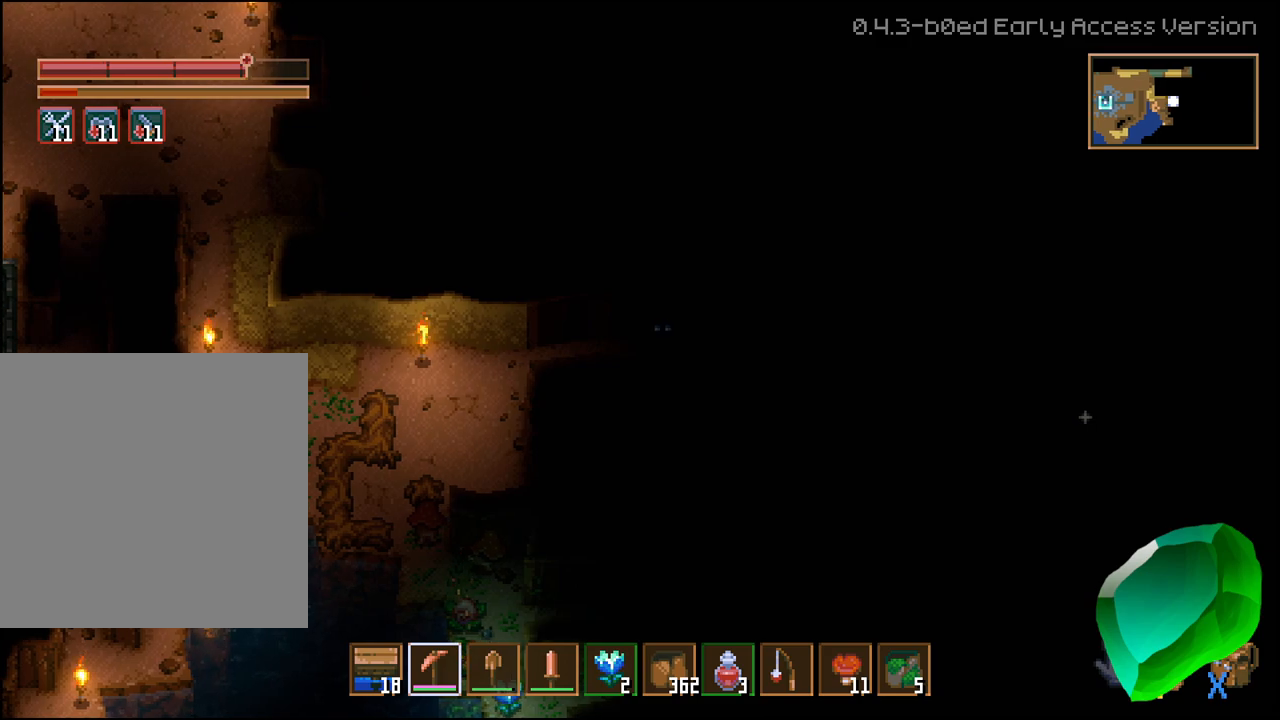
{"dt_ms": 500, "buttons": ["R2"], "left_stick": "right", "right_stick": "center", "events": []}
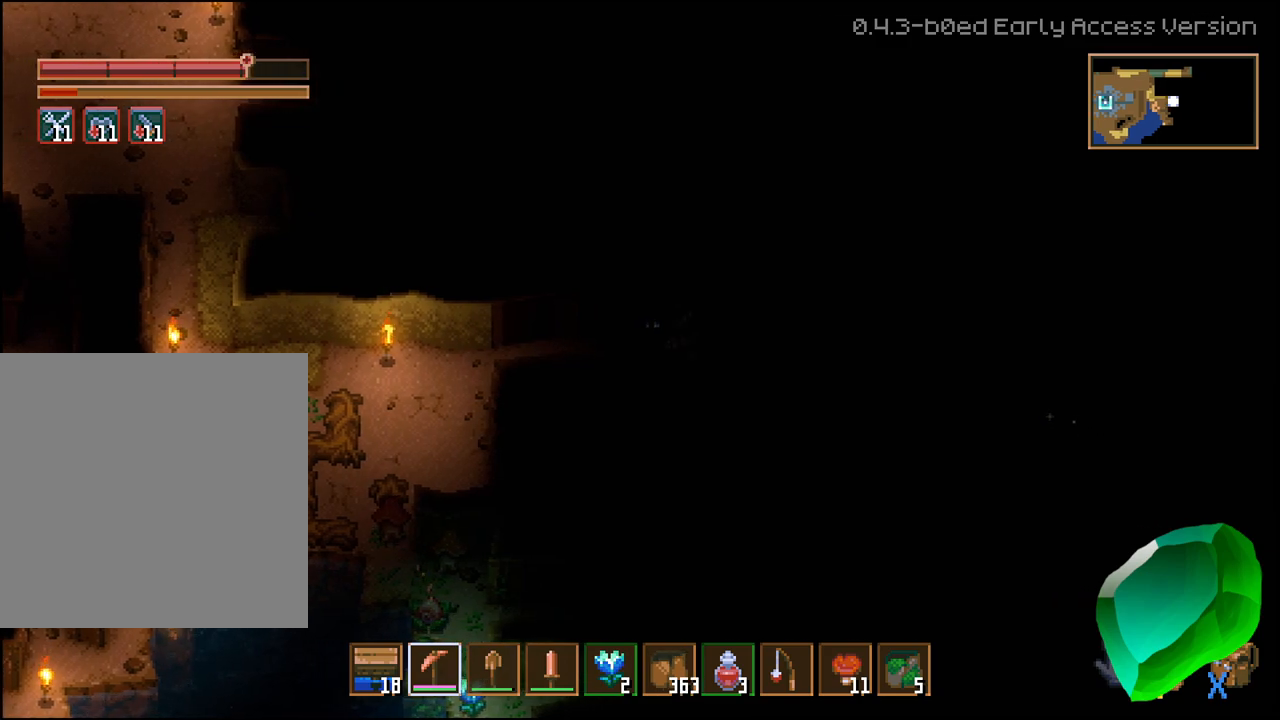
{"dt_ms": 500, "buttons": ["R2"], "left_stick": "right", "right_stick": "center", "events": []}
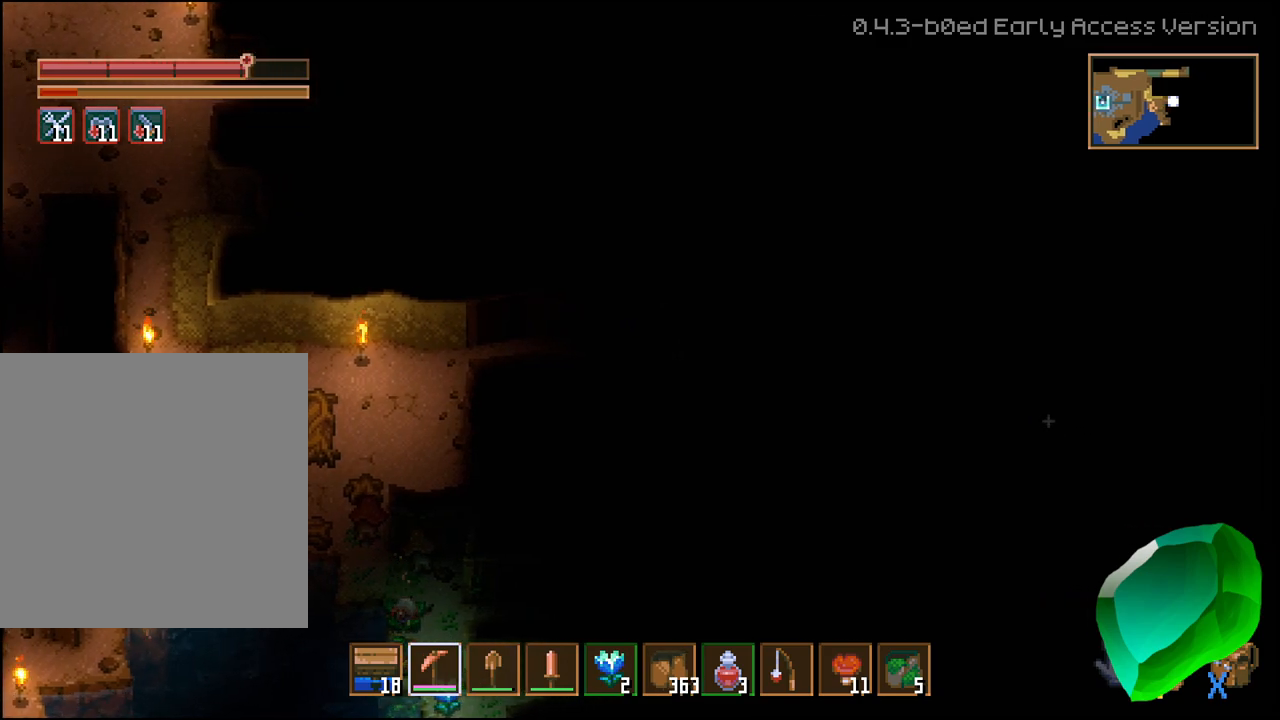
{"dt_ms": 500, "buttons": ["R2"], "left_stick": "right", "right_stick": "center", "events": []}
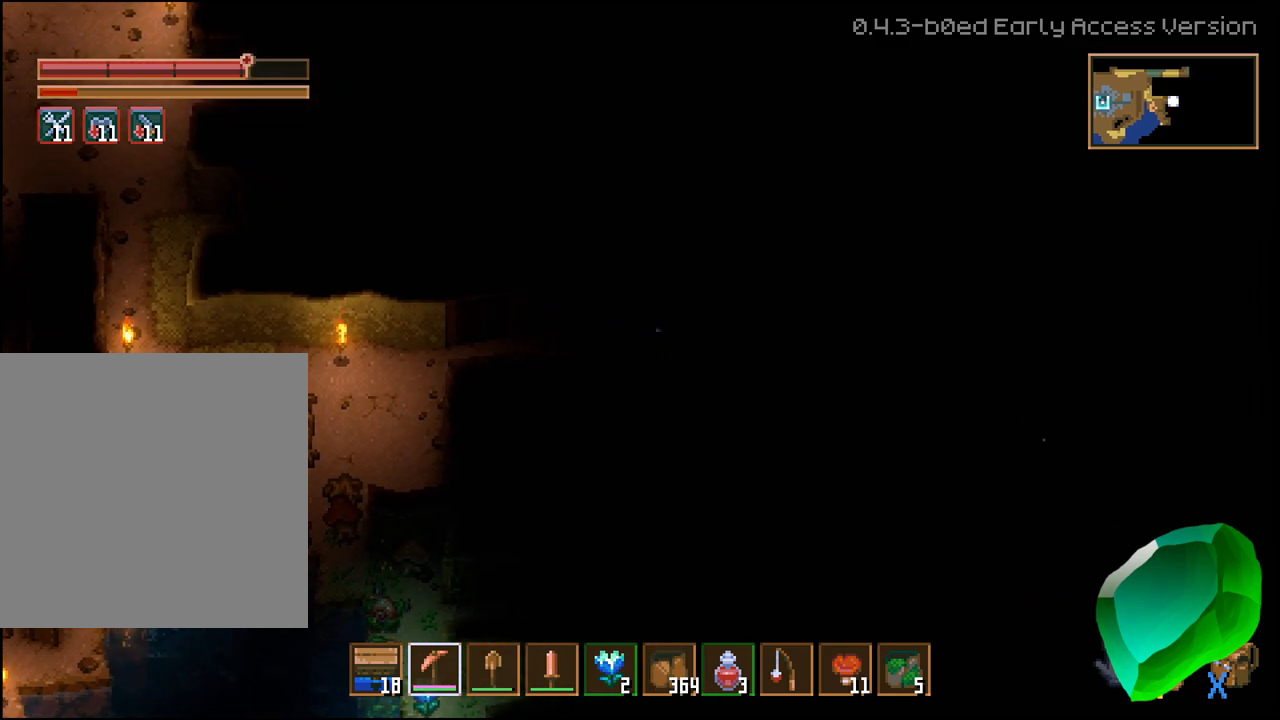
{"dt_ms": 500, "buttons": ["R2"], "left_stick": "right", "right_stick": "center", "events": []}
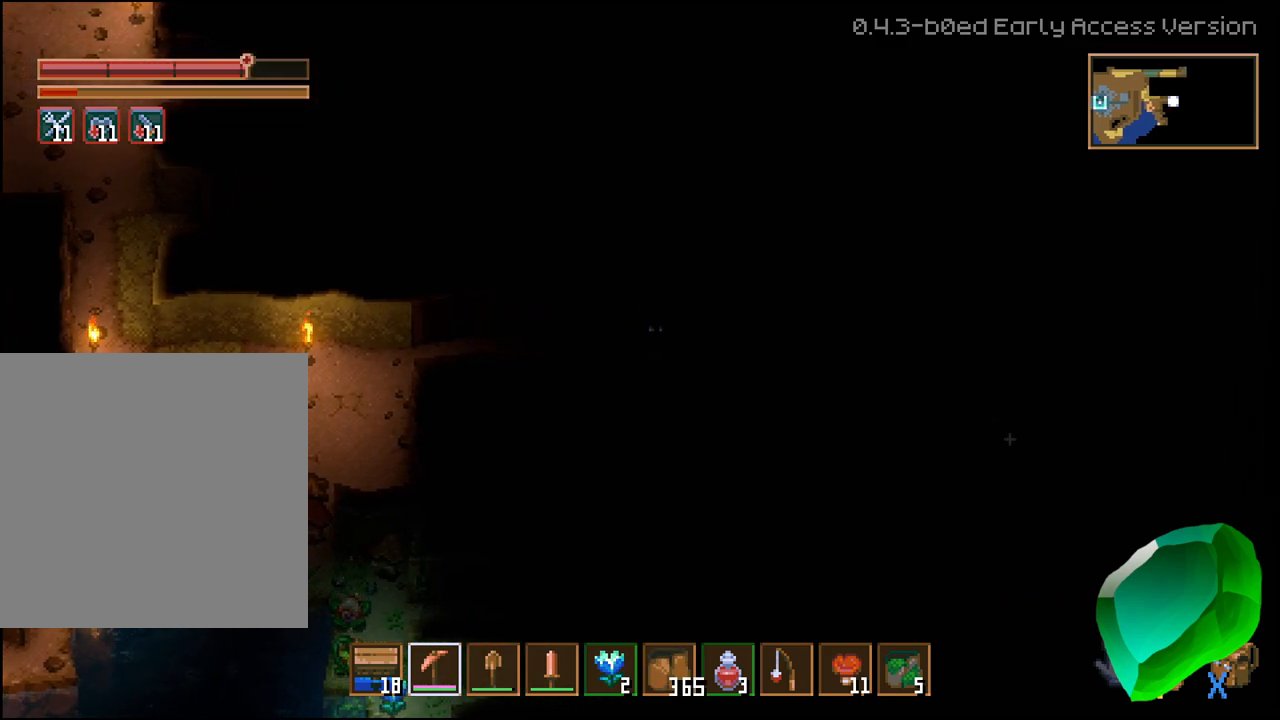
{"dt_ms": 500, "buttons": ["R2"], "left_stick": "right", "right_stick": "center", "events": []}
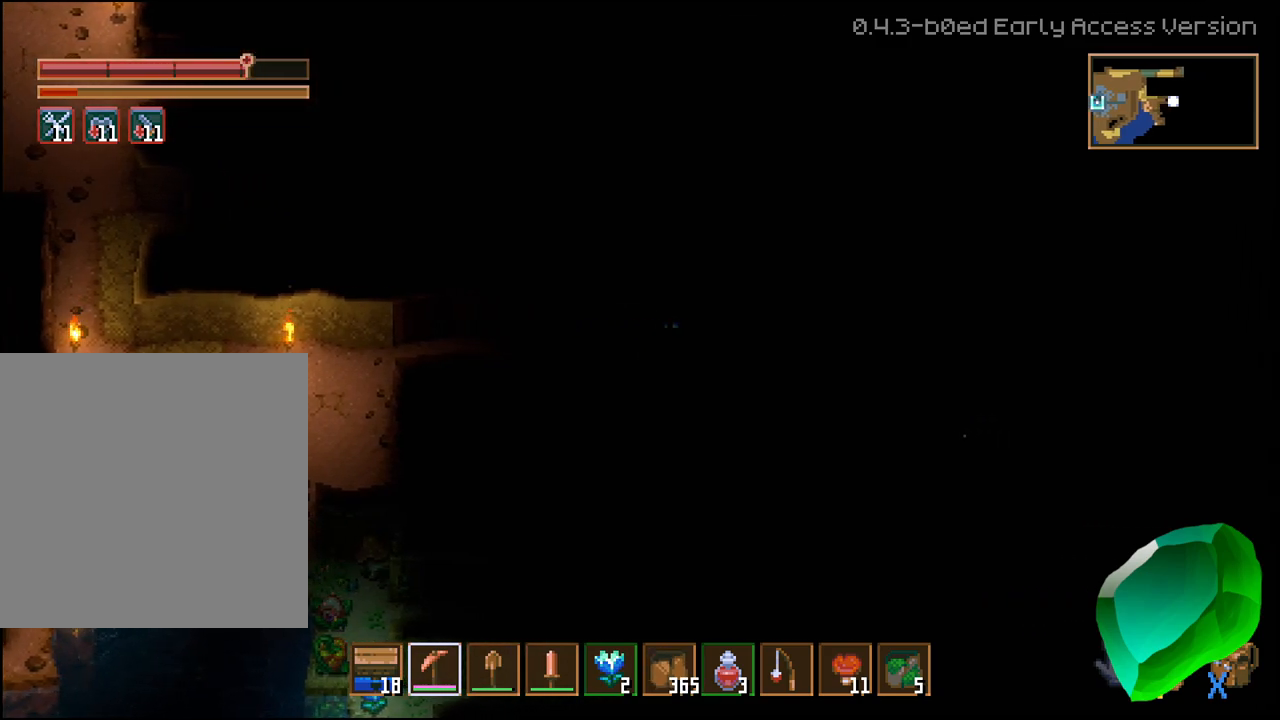
{"dt_ms": 500, "buttons": ["R2"], "left_stick": "right", "right_stick": "center", "events": []}
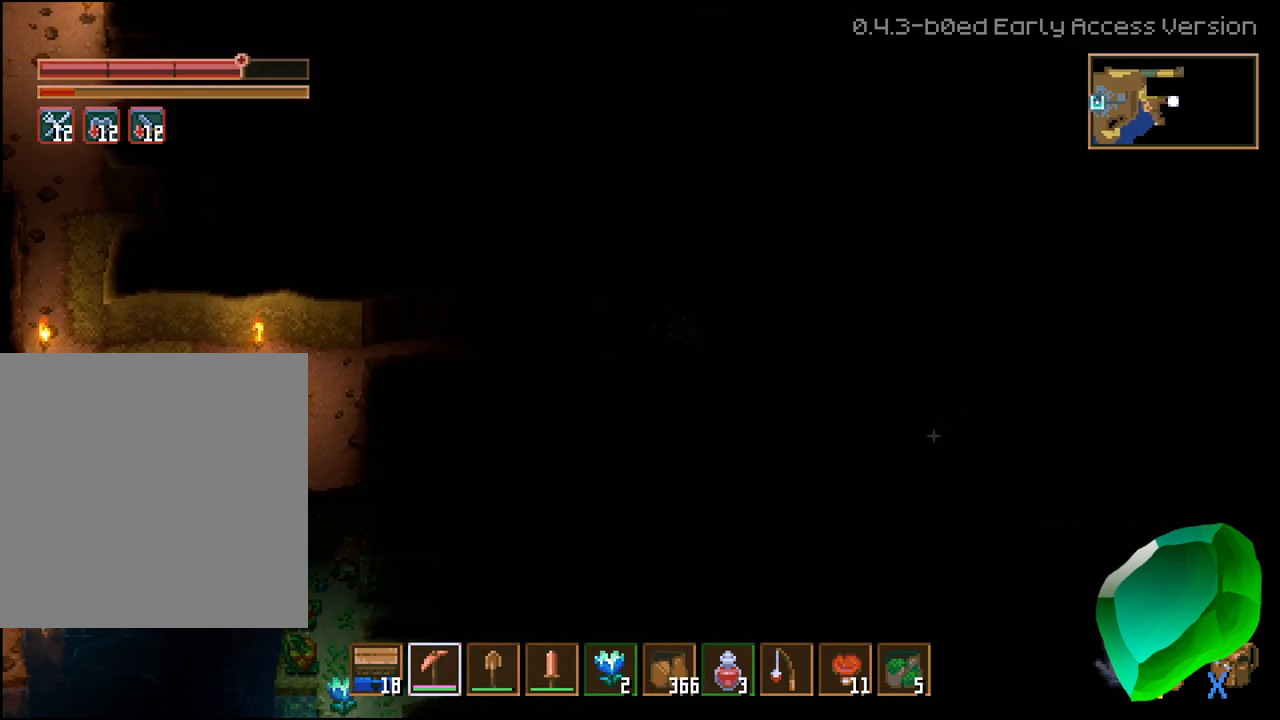
{"dt_ms": 500, "buttons": ["R2"], "left_stick": "right", "right_stick": "center"}
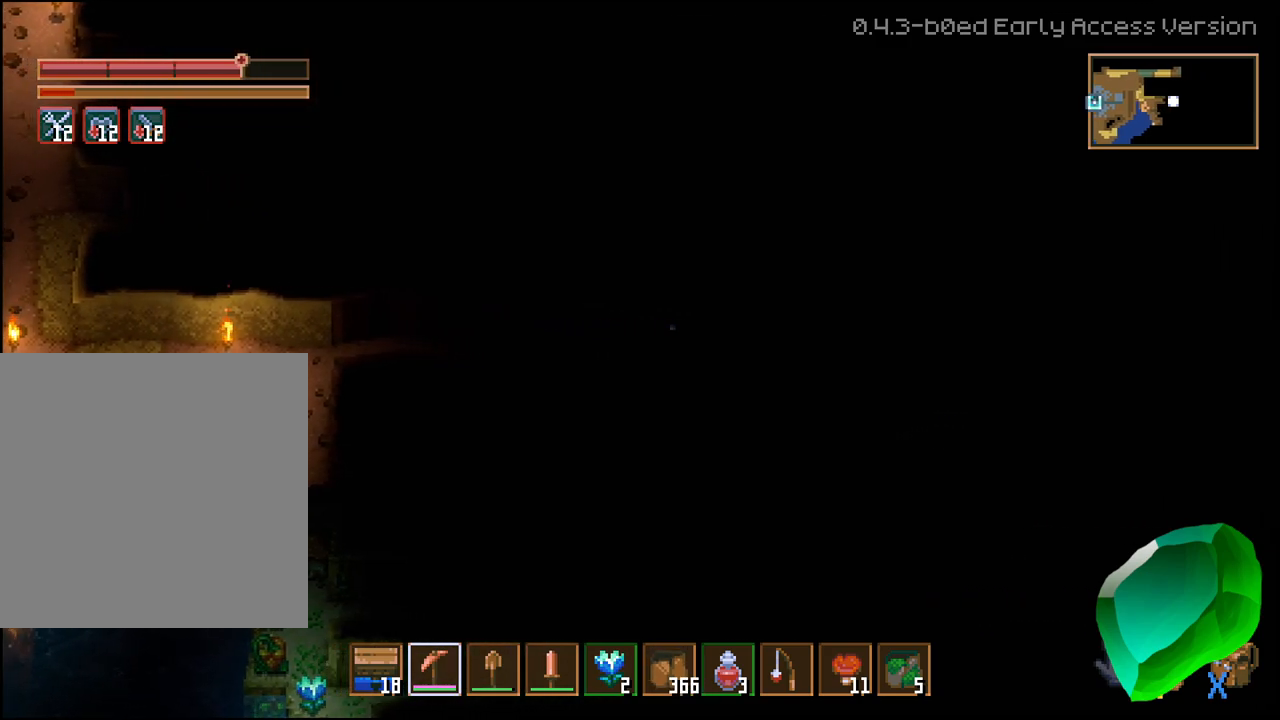
{"dt_ms": 500, "buttons": ["R2"], "left_stick": "right", "right_stick": "center", "events": []}
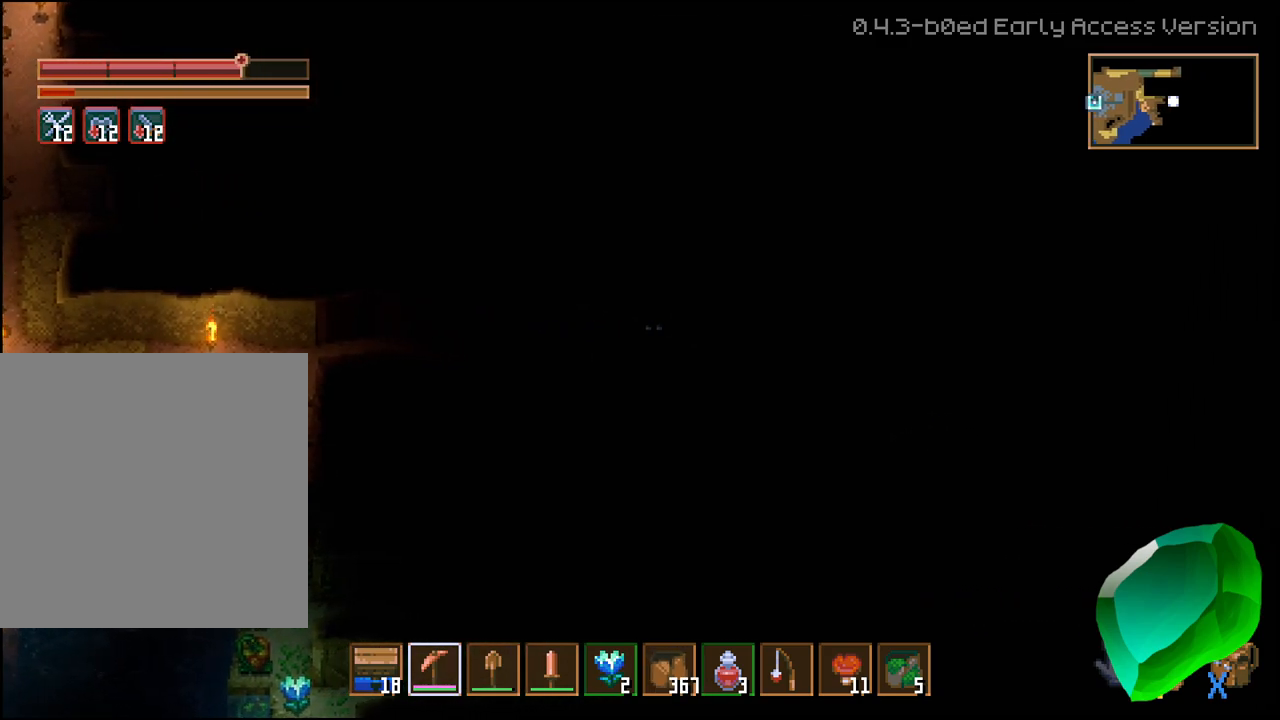
{"dt_ms": 500, "buttons": ["R2"], "left_stick": "right", "right_stick": "center", "events": []}
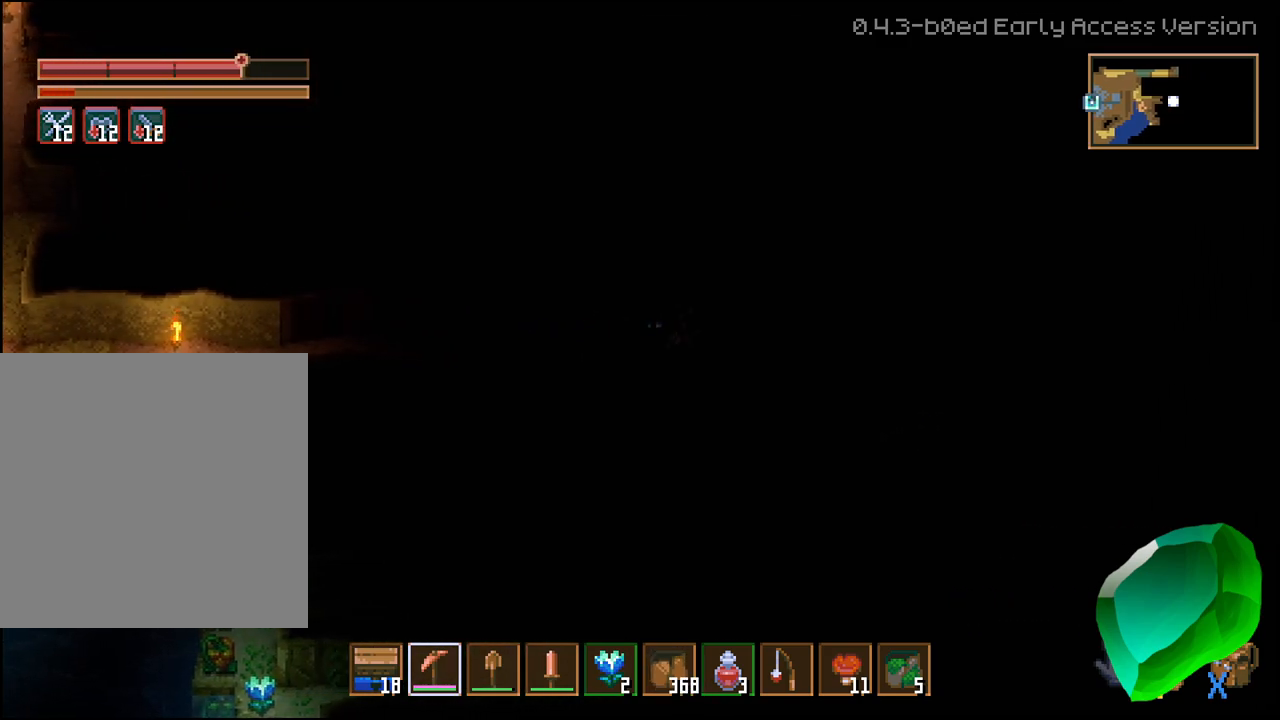
{"dt_ms": 500, "buttons": [], "left_stick": "center", "right_stick": "center", "events": [[100, "R2", "up"], [117, "left_stick", "center"]]}
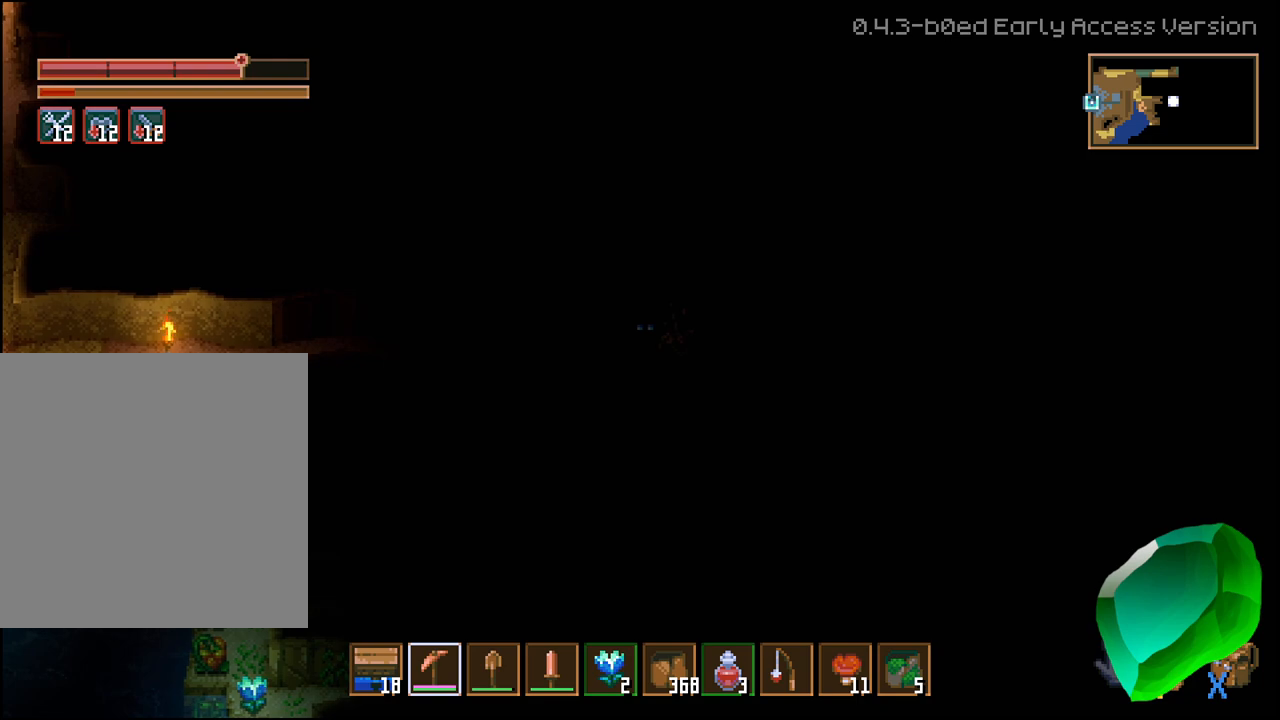
{"dt_ms": 500, "buttons": [], "left_stick": "center", "right_stick": "center", "events": []}
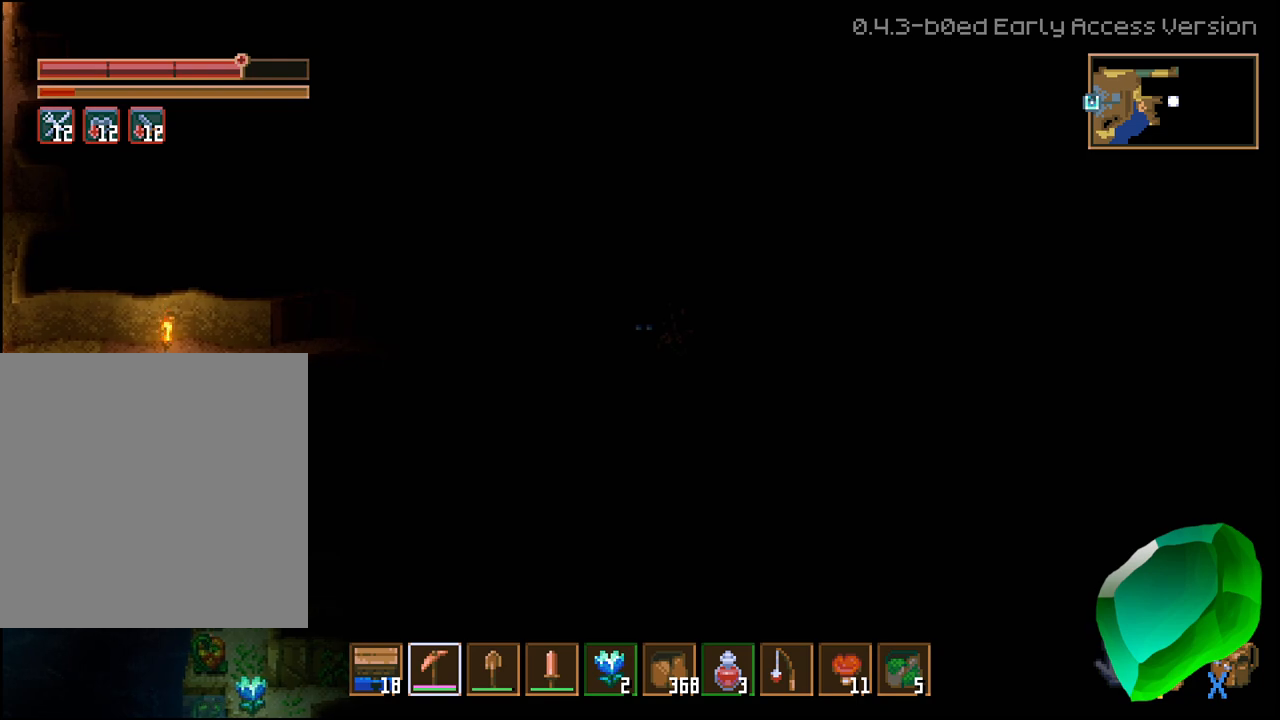
{"dt_ms": 500, "buttons": ["R2"], "left_stick": "center", "right_stick": "center", "events": [[383, "R2", "down"]]}
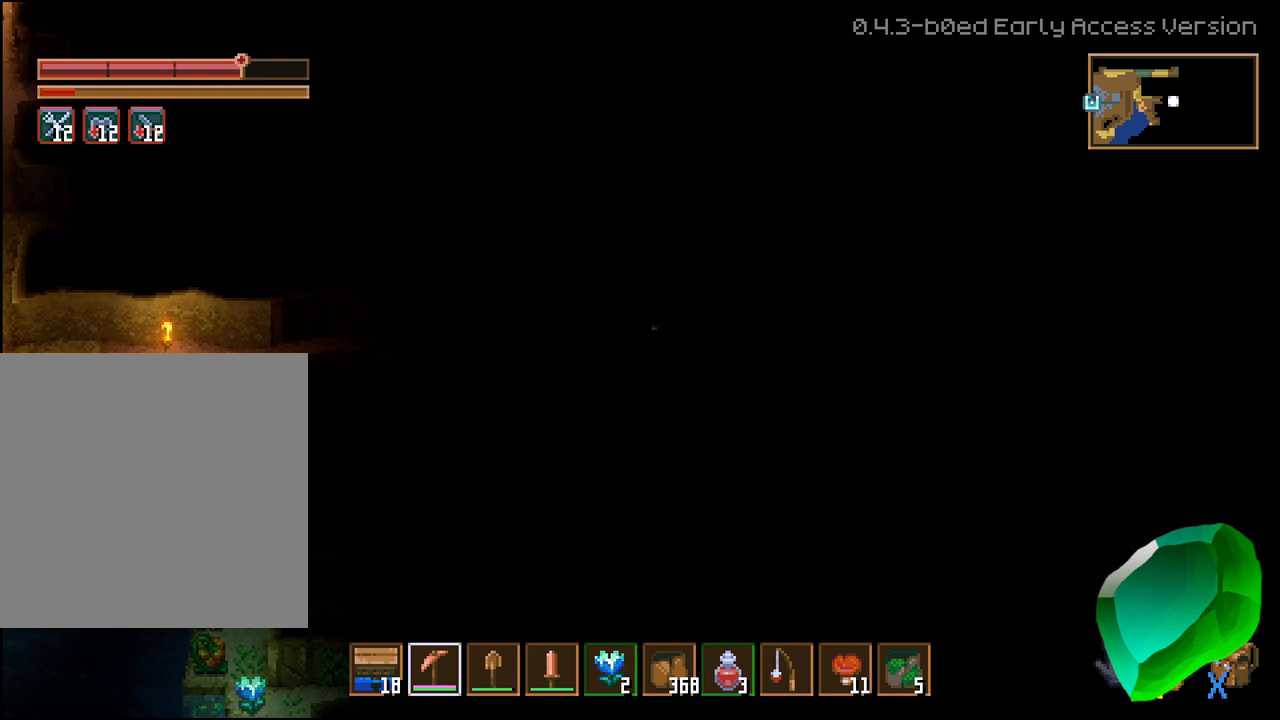
{"dt_ms": 500, "buttons": ["R2"], "left_stick": "center", "right_stick": "center", "events": []}
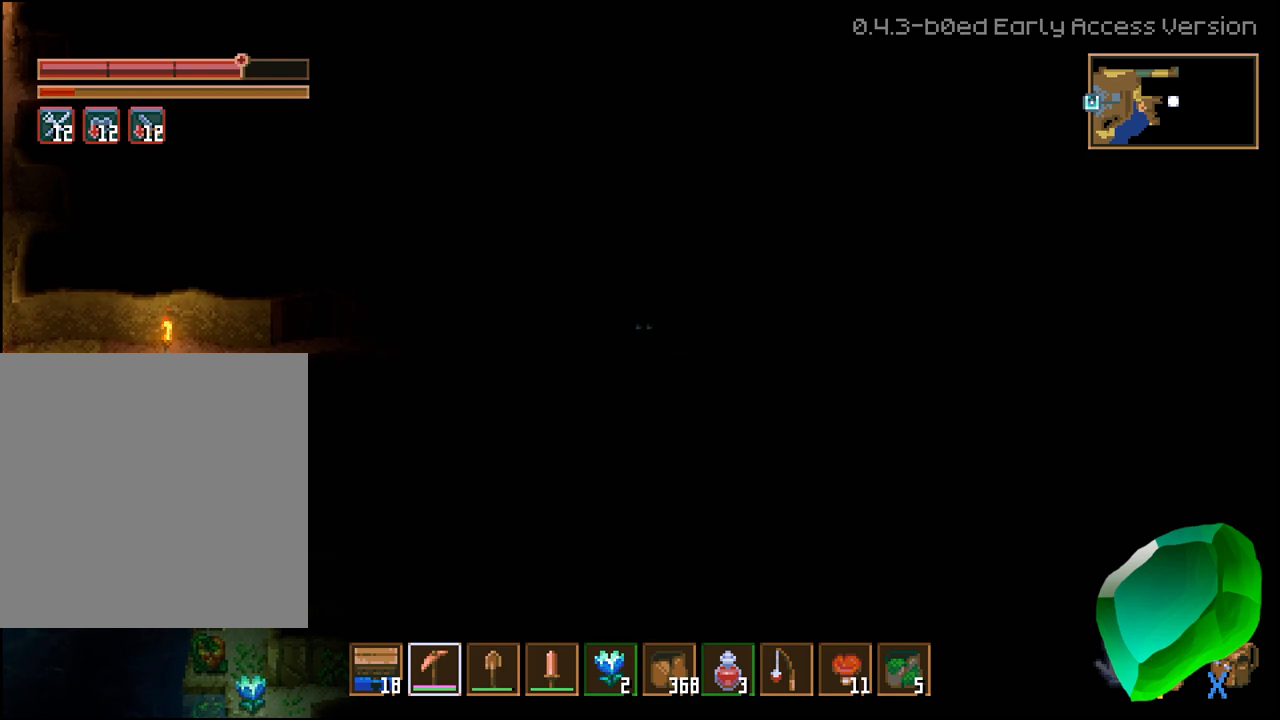
{"dt_ms": 500, "buttons": [], "left_stick": "center", "right_stick": "center", "events": [[67, "R2", "up"]]}